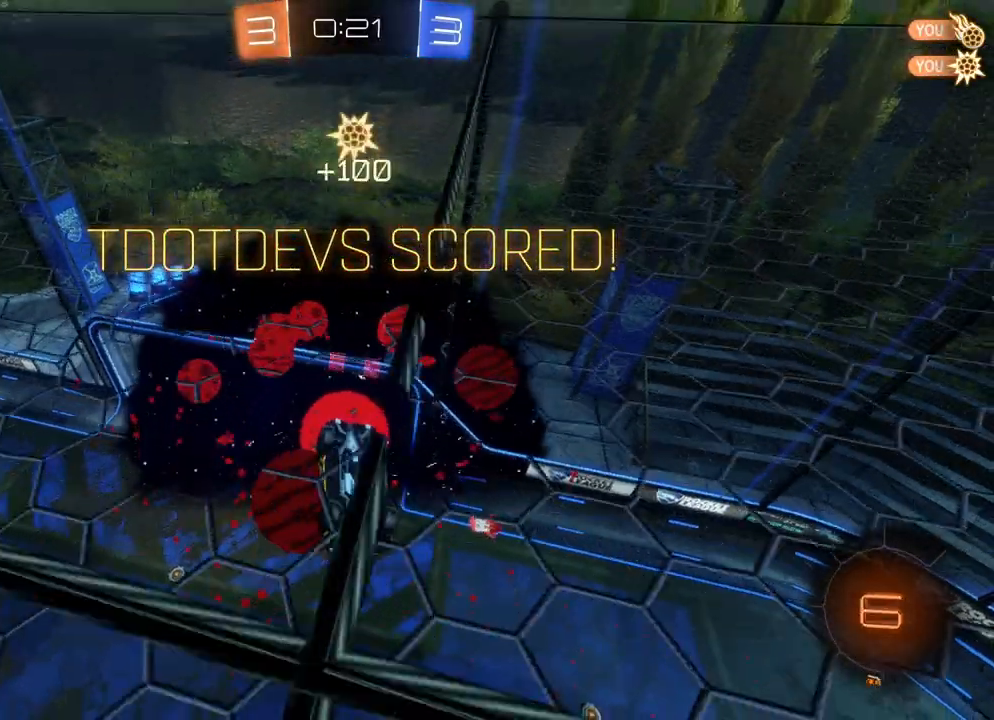
Gameplay with a controller (Xbox layout); each line is a JSON object with the inputs held at the frame after it. "events" lists button and stick changes between this image and that frame as [ms after this image, input, new state], when the widget could be followed in between. Not read: right_stick.
{"buttons": ["A", "R2"], "left_stick": "up-left", "events": [[17, "X", "up"], [50, "A", "up"], [100, "A", "down"], [100, "X", "down"], [183, "A", "up"], [183, "X", "up"], [250, "A", "down"], [267, "X", "down"], [333, "X", "up"], [350, "A", "up"], [433, "A", "down"], [483, "B", "up"]]}
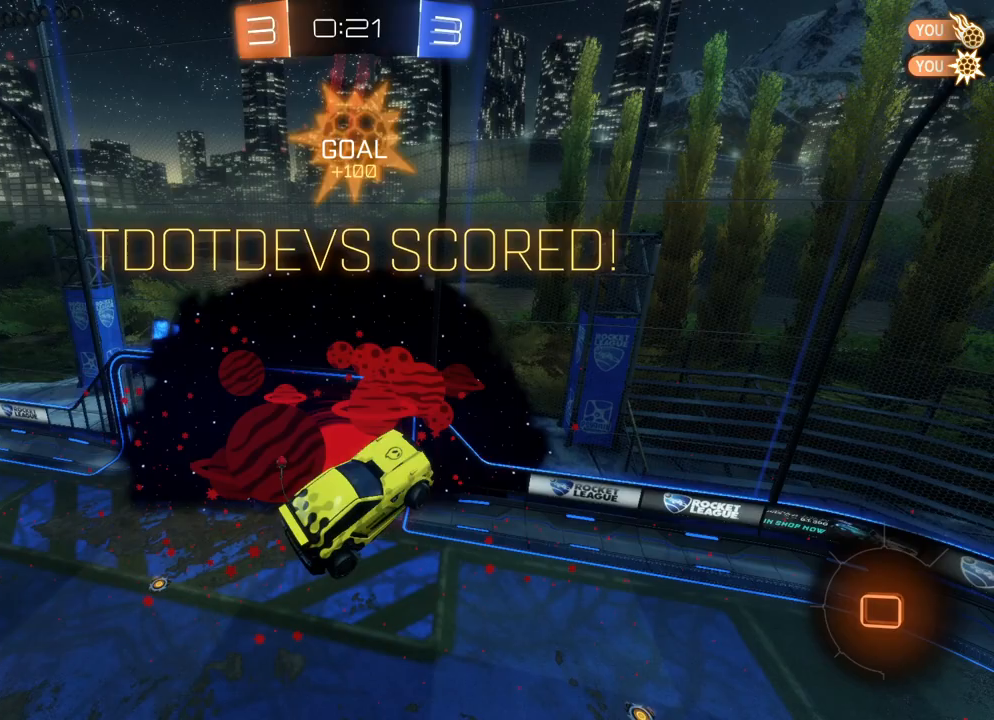
{"buttons": ["R2"], "left_stick": "up", "events": [[17, "A", "up"], [83, "A", "down"], [83, "left_stick", "up"], [167, "A", "up"], [233, "A", "down"], [300, "A", "up"], [383, "A", "down"], [467, "A", "up"]]}
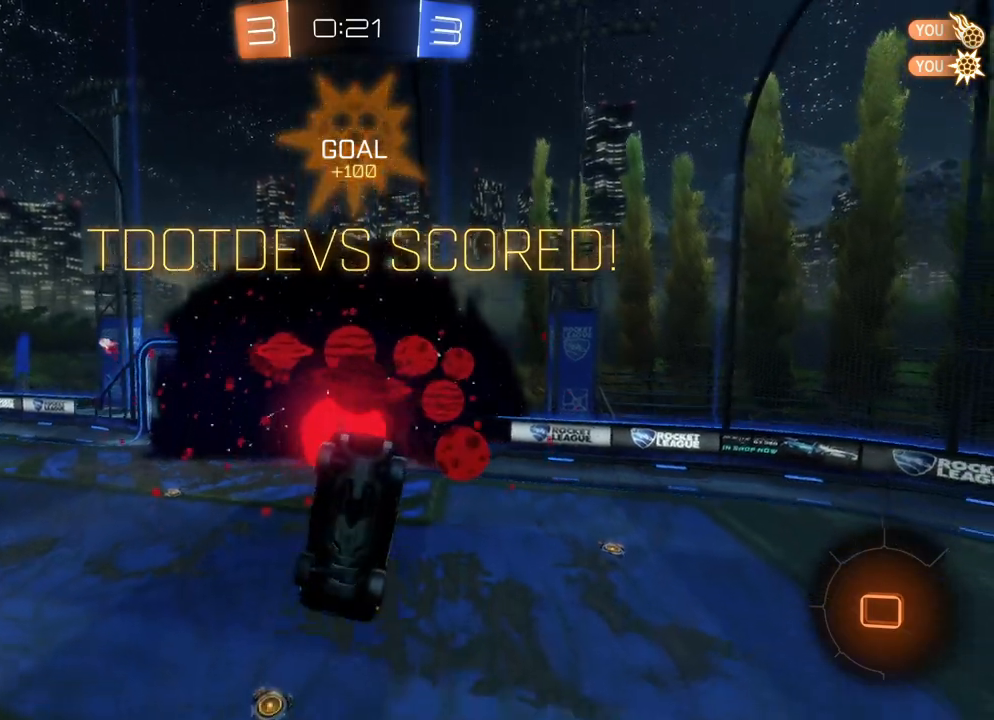
{"buttons": ["A", "R2"], "left_stick": "center", "events": [[50, "A", "down"], [117, "A", "up"], [183, "A", "down"], [267, "A", "up"], [267, "left_stick", "center"], [333, "A", "down"], [417, "A", "up"], [500, "A", "down"]]}
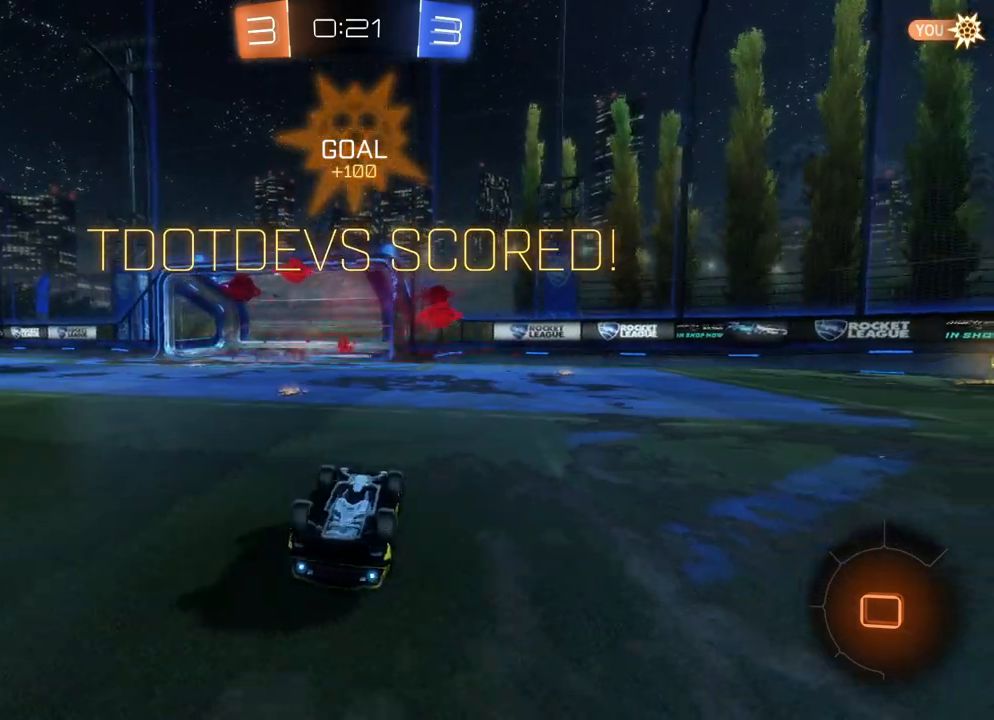
{"buttons": [], "left_stick": "center", "events": [[33, "A", "up"], [150, "A", "down"], [200, "A", "up"], [283, "A", "down"], [350, "A", "up"], [350, "R2", "up"], [433, "A", "down"], [483, "A", "up"]]}
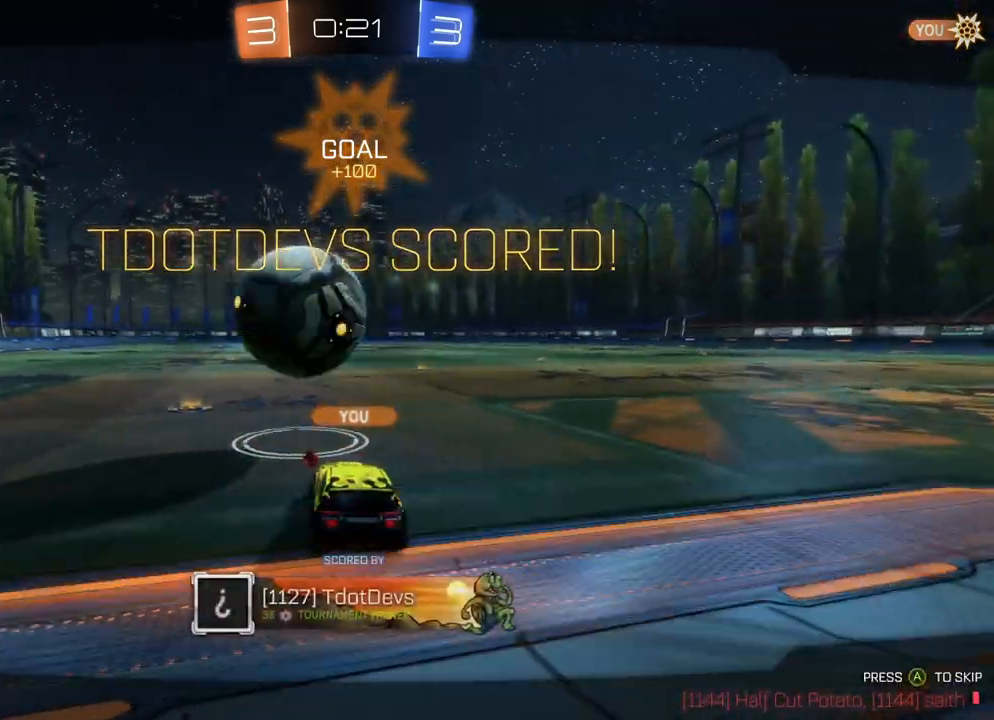
{"buttons": [], "left_stick": "center", "events": [[67, "A", "down"], [117, "A", "up"], [250, "A", "down"], [333, "A", "up"], [400, "A", "down"], [450, "A", "up"]]}
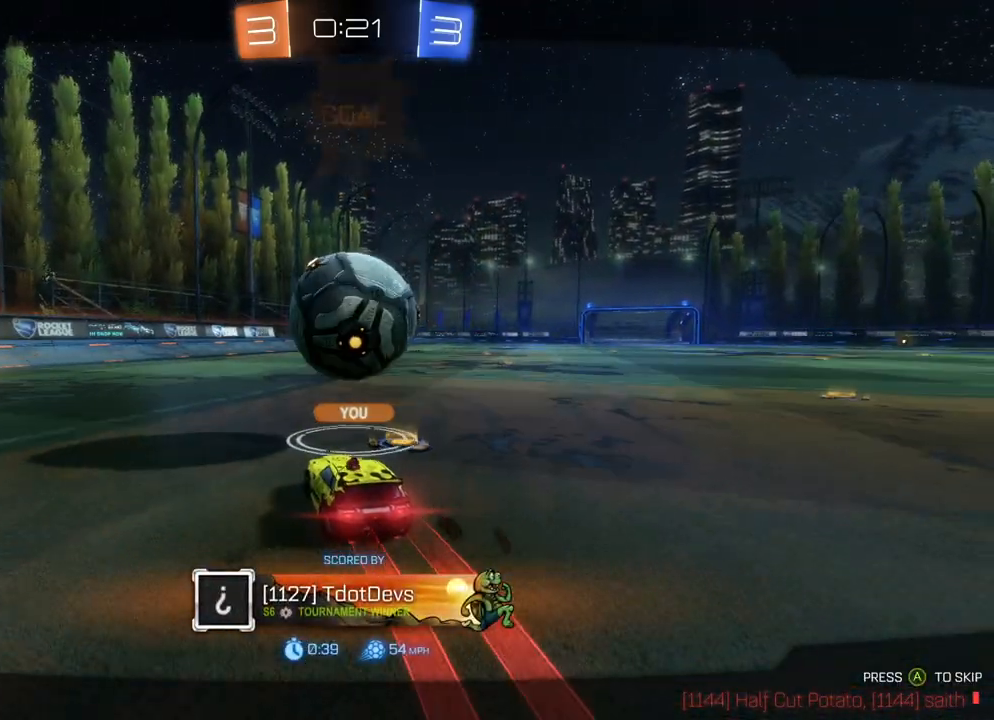
{"buttons": ["A"], "left_stick": "center", "events": [[33, "A", "down"], [83, "A", "up"], [183, "A", "down"], [233, "A", "up"], [333, "A", "down"], [400, "A", "up"], [483, "A", "down"]]}
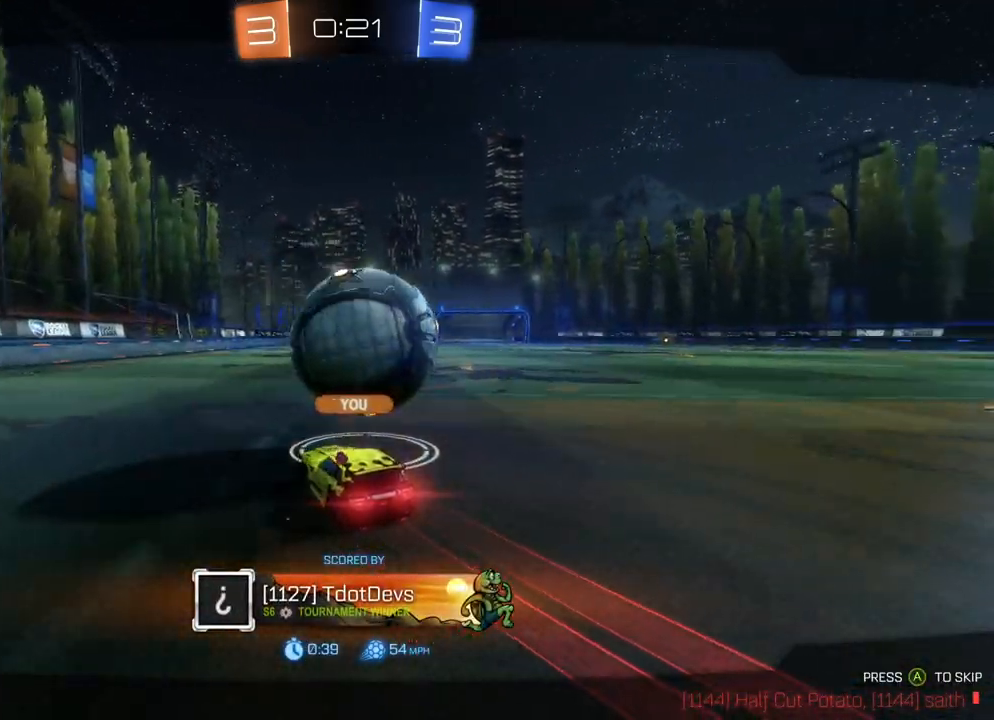
{"buttons": [], "left_stick": "center", "events": [[33, "A", "up"], [117, "A", "down"], [167, "A", "up"], [267, "A", "down"], [333, "A", "up"], [417, "A", "down"], [483, "A", "up"]]}
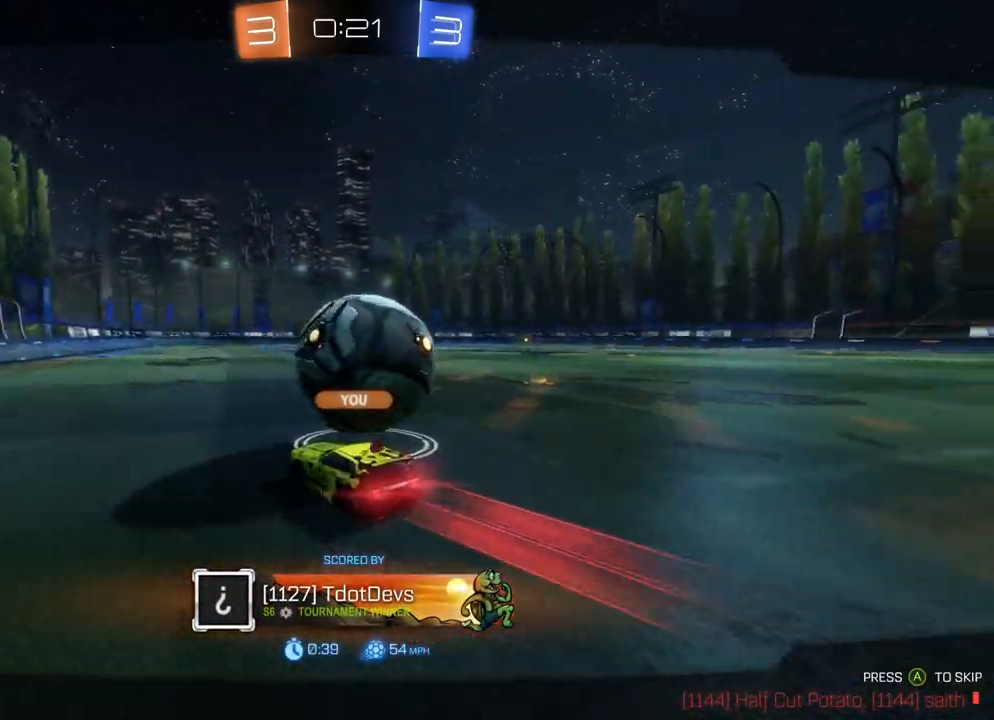
{"buttons": [], "left_stick": "center", "events": [[67, "A", "down"], [133, "A", "up"], [183, "A", "down"], [283, "A", "up"]]}
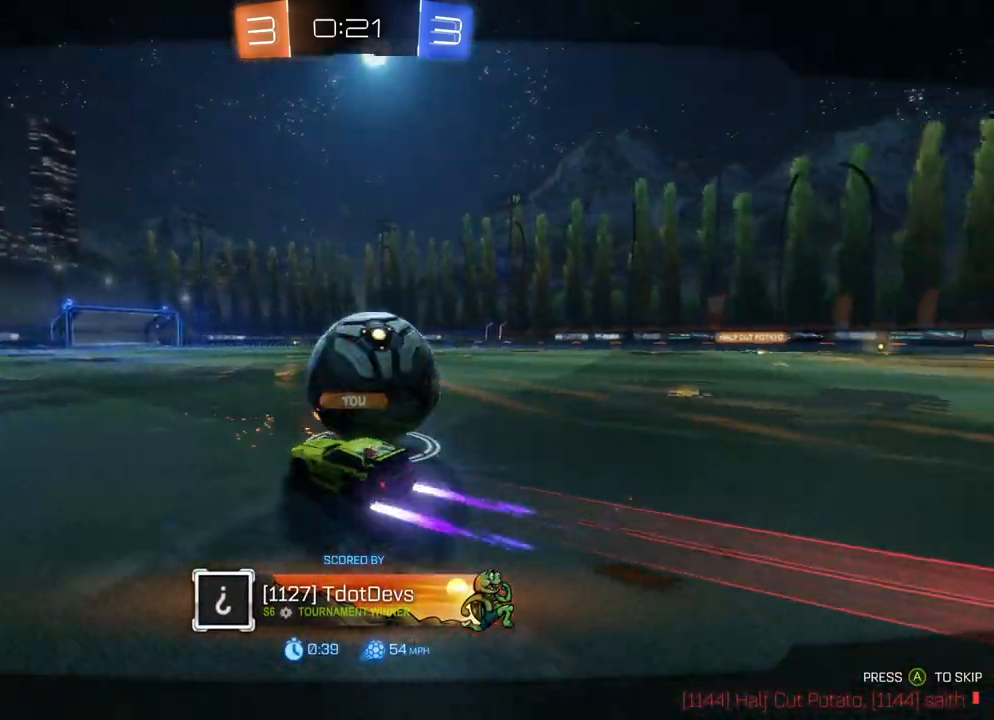
{"buttons": [], "left_stick": "center", "events": []}
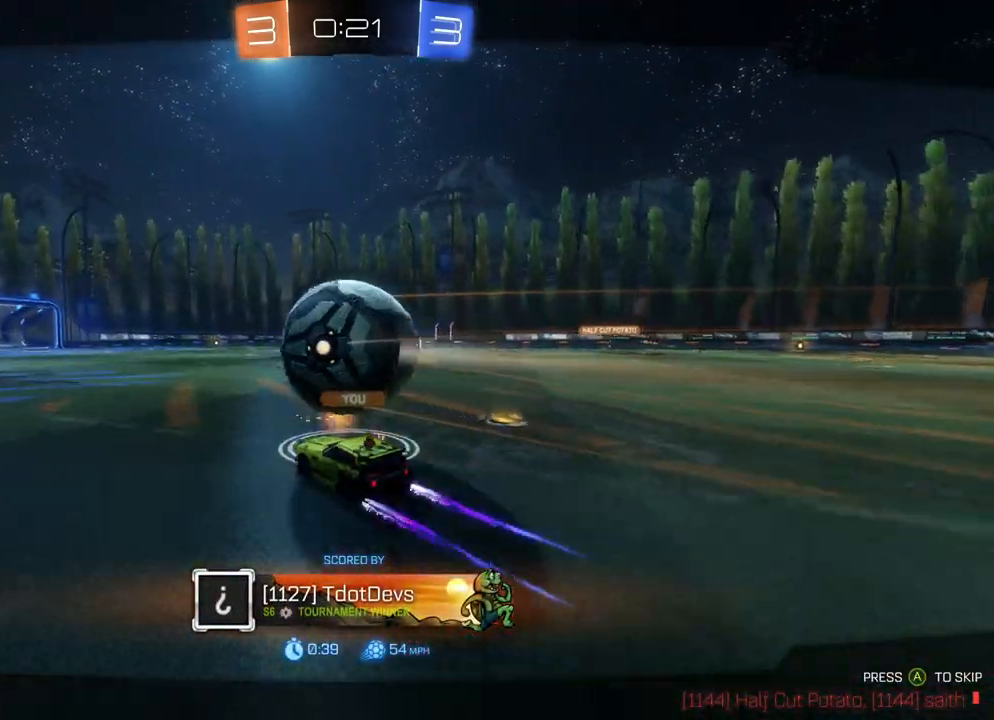
{"buttons": [], "left_stick": "center", "events": []}
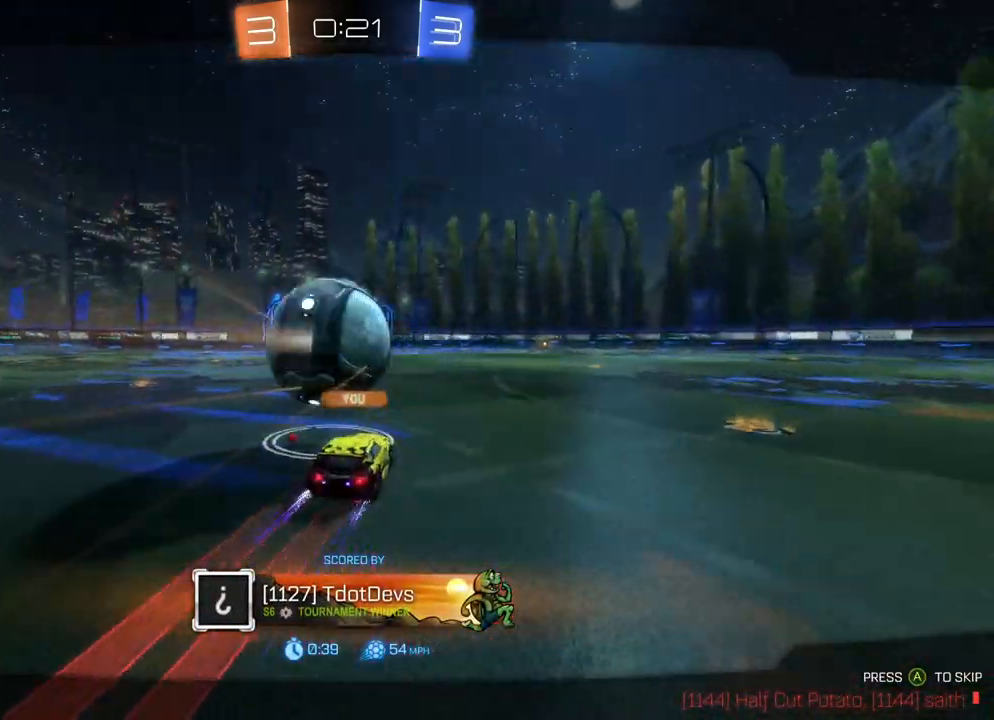
{"buttons": [], "left_stick": "center", "events": []}
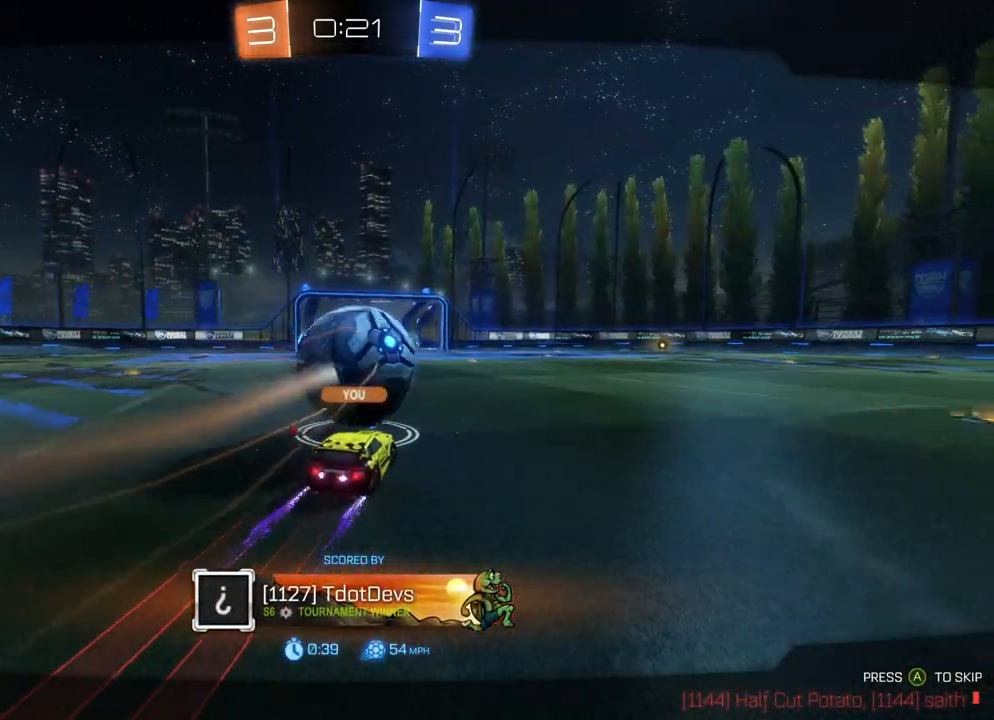
{"buttons": [], "left_stick": "center", "events": []}
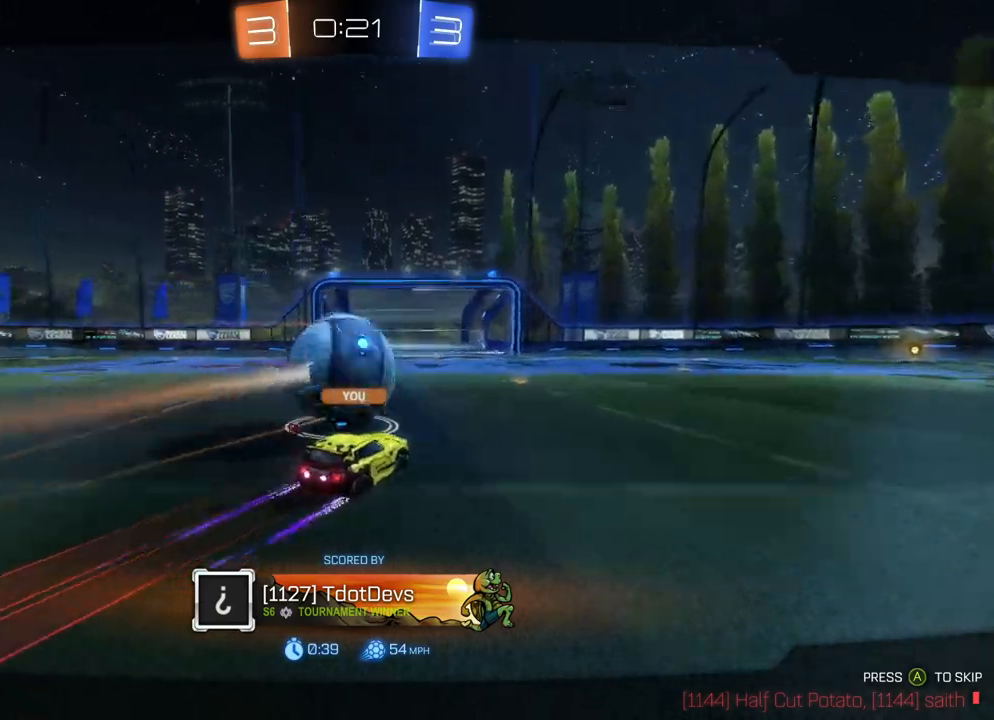
{"buttons": [], "left_stick": "center", "events": []}
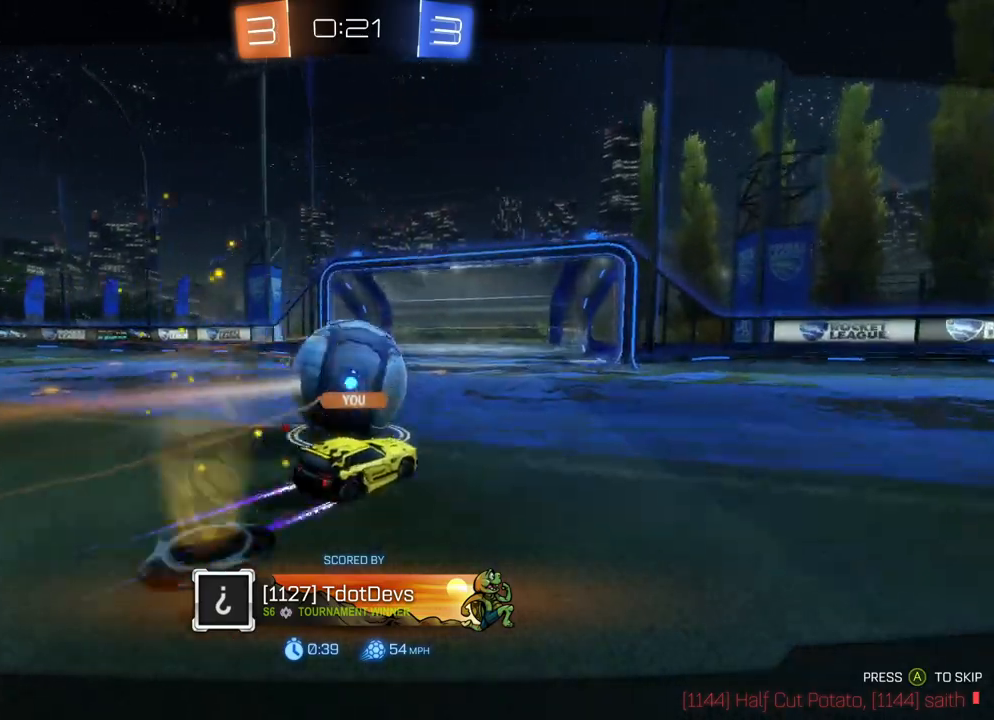
{"buttons": [], "left_stick": "center", "events": []}
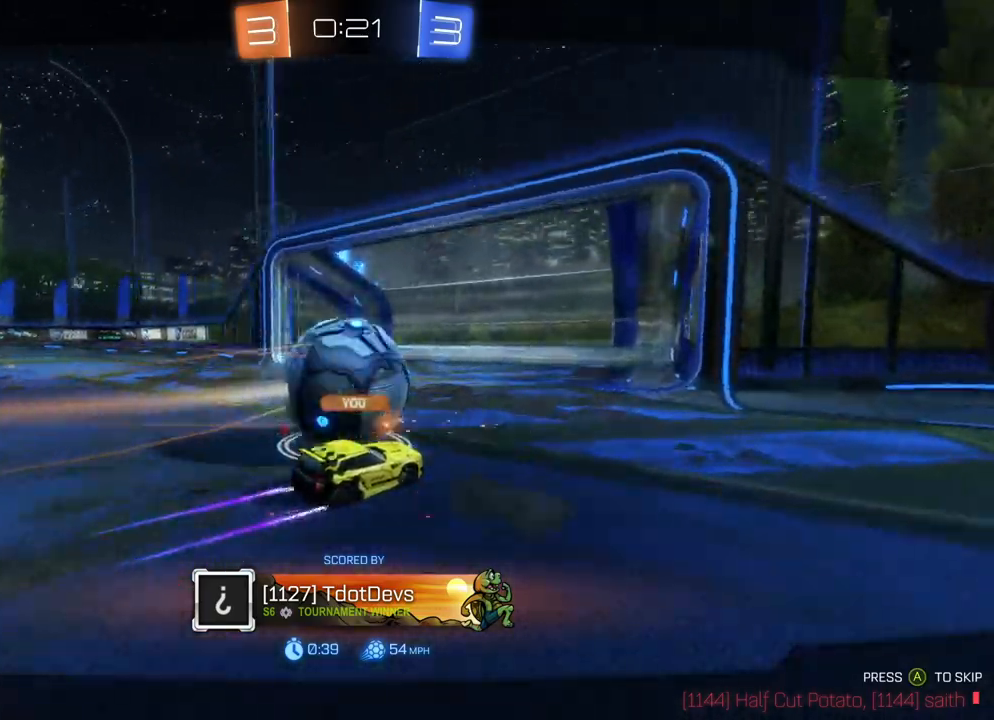
{"buttons": [], "left_stick": "center", "events": []}
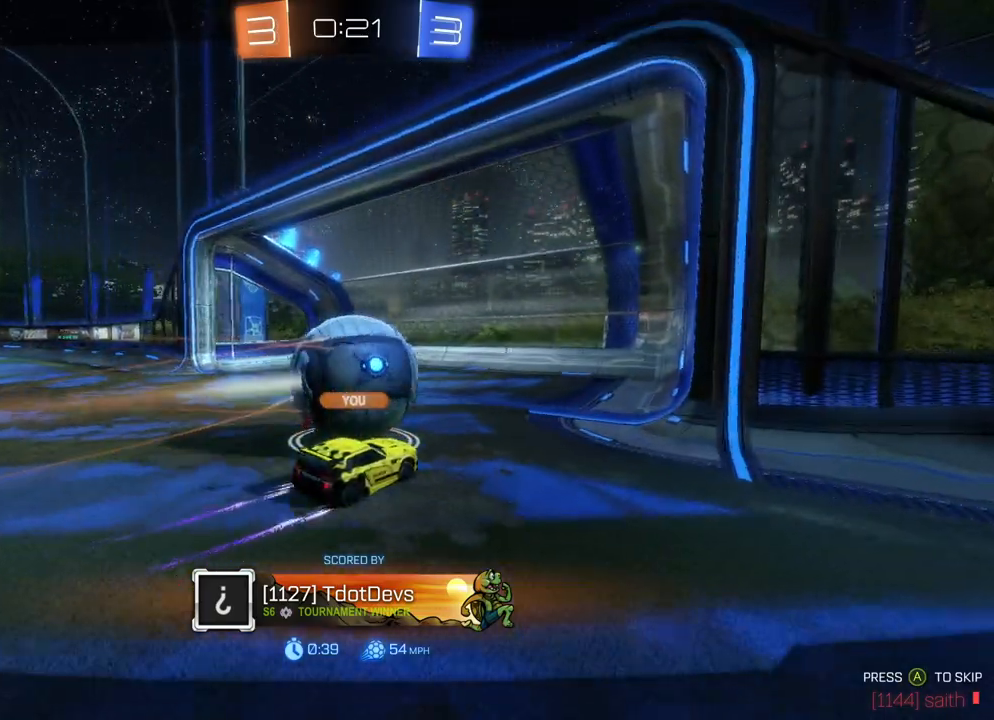
{"buttons": [], "left_stick": "center", "events": []}
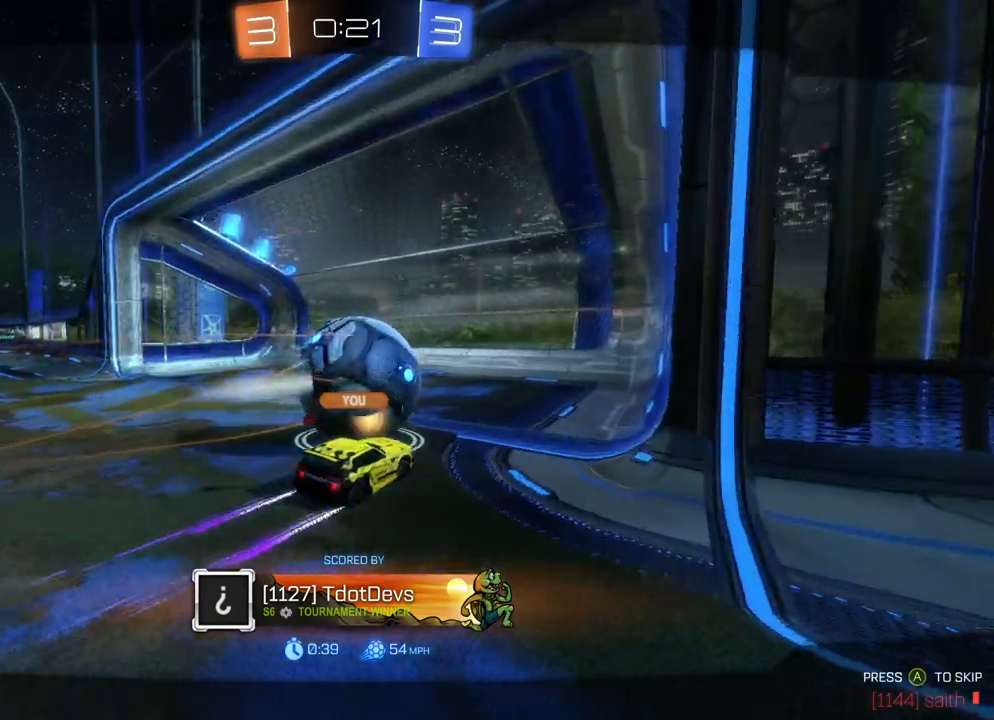
{"buttons": [], "left_stick": "center", "events": [[50, "DPAD_DOWN", "down"], [150, "DPAD_DOWN", "up"]]}
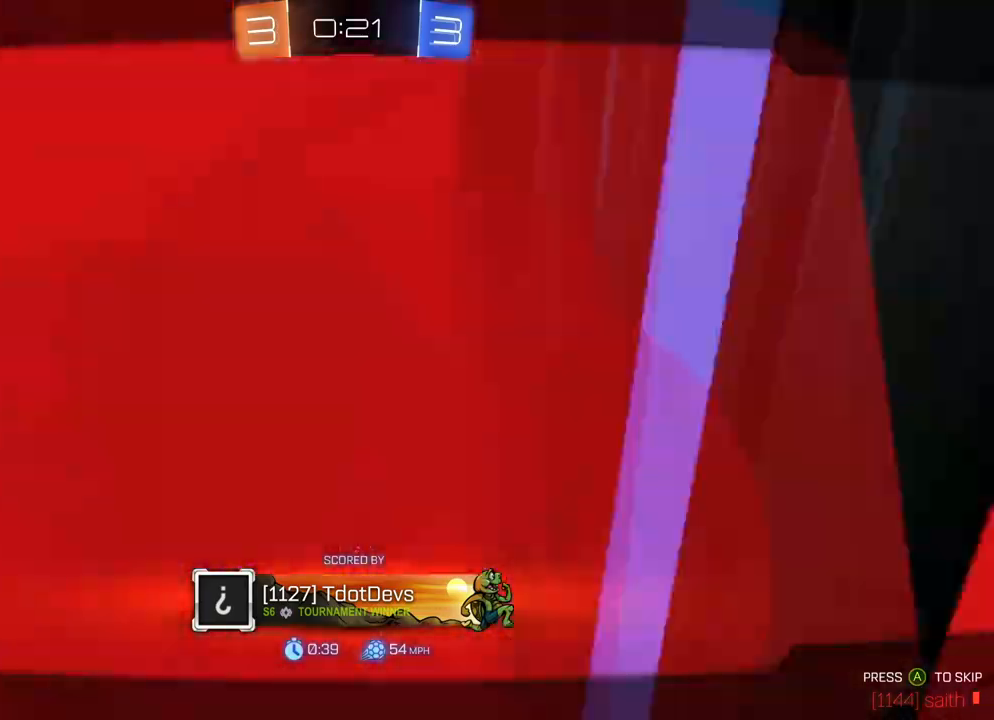
{"buttons": [], "left_stick": "center", "events": []}
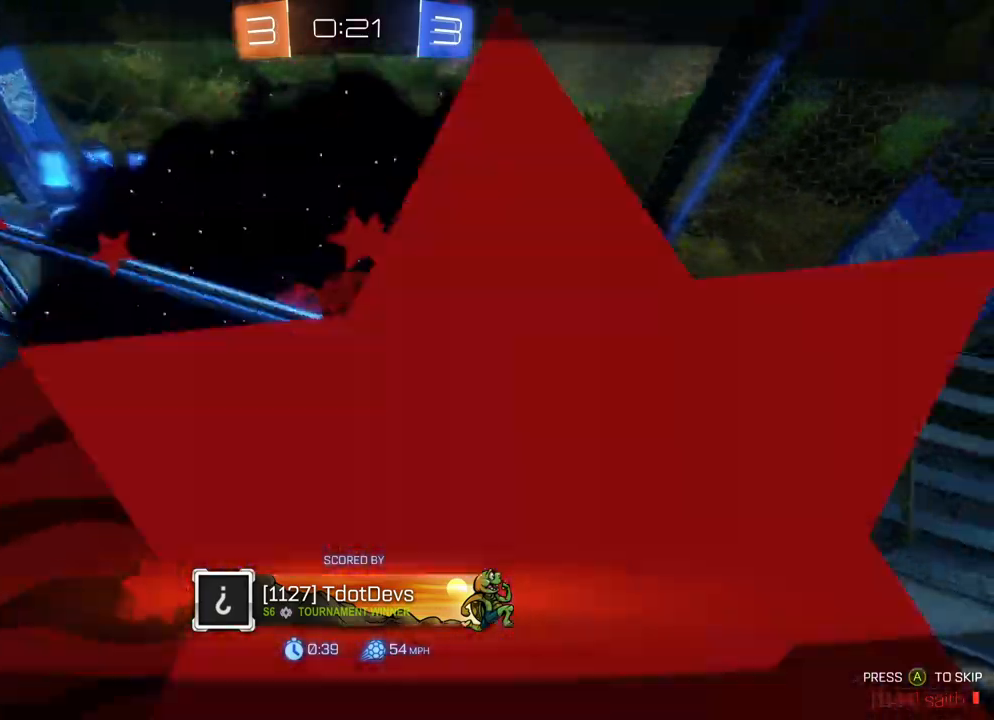
{"buttons": [], "left_stick": "center", "events": []}
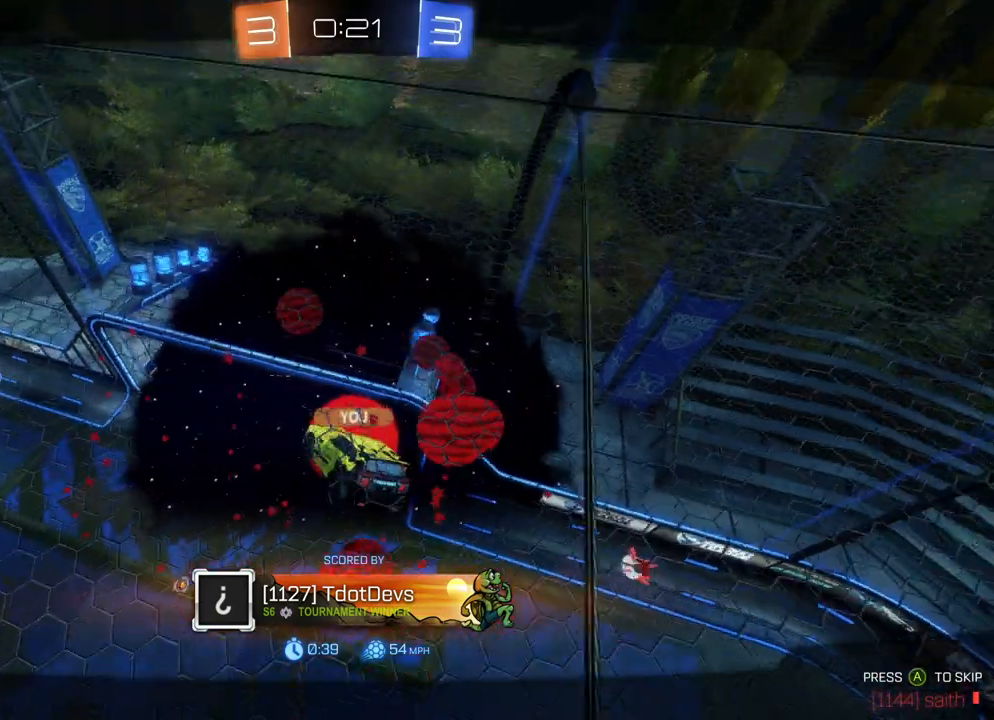
{"buttons": [], "left_stick": "center", "events": []}
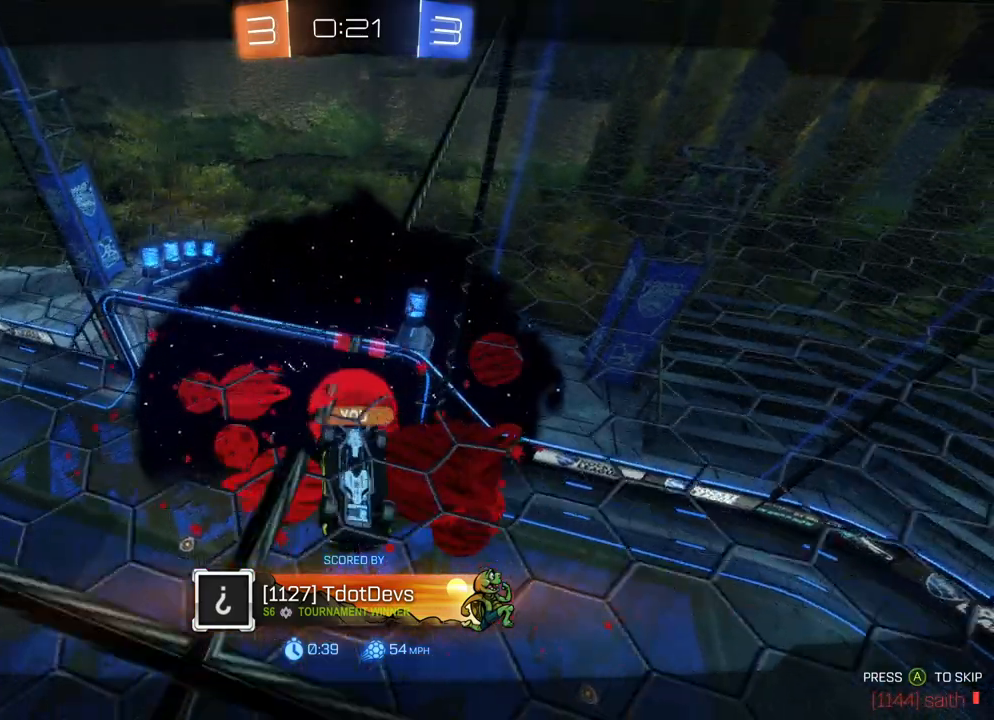
{"buttons": [], "left_stick": "center", "events": []}
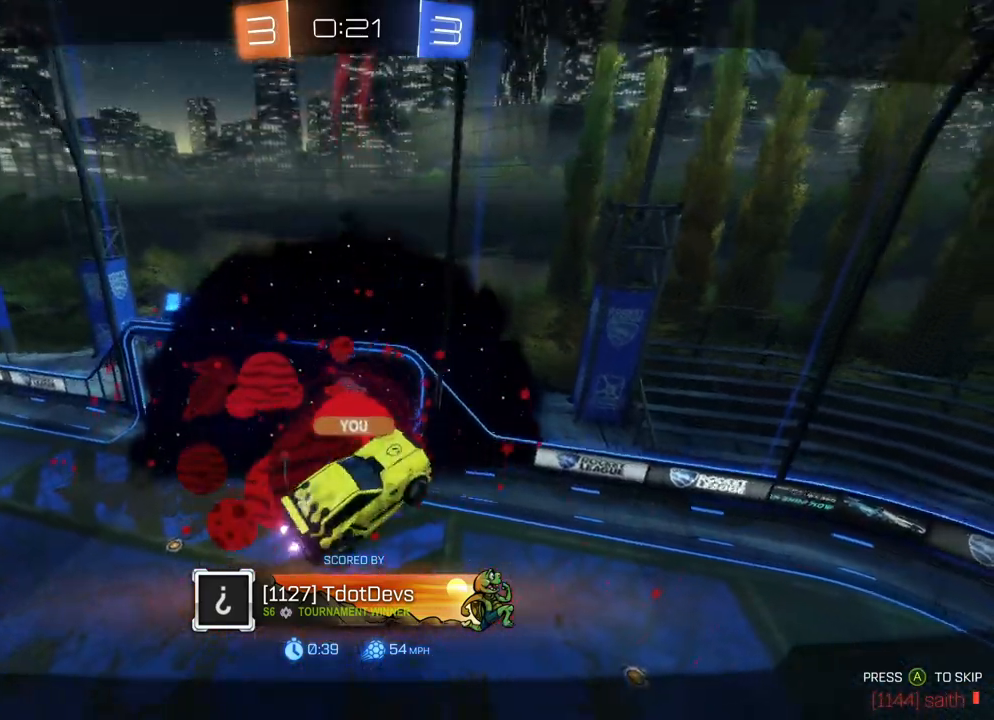
{"buttons": [], "left_stick": "center", "events": []}
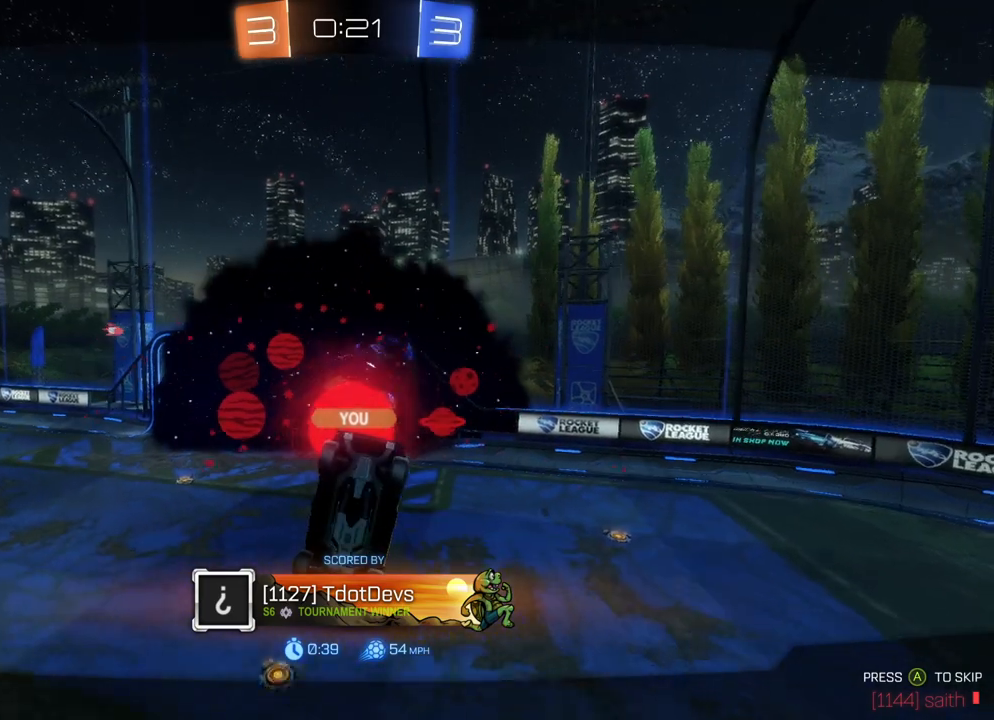
{"buttons": [], "left_stick": "center", "events": []}
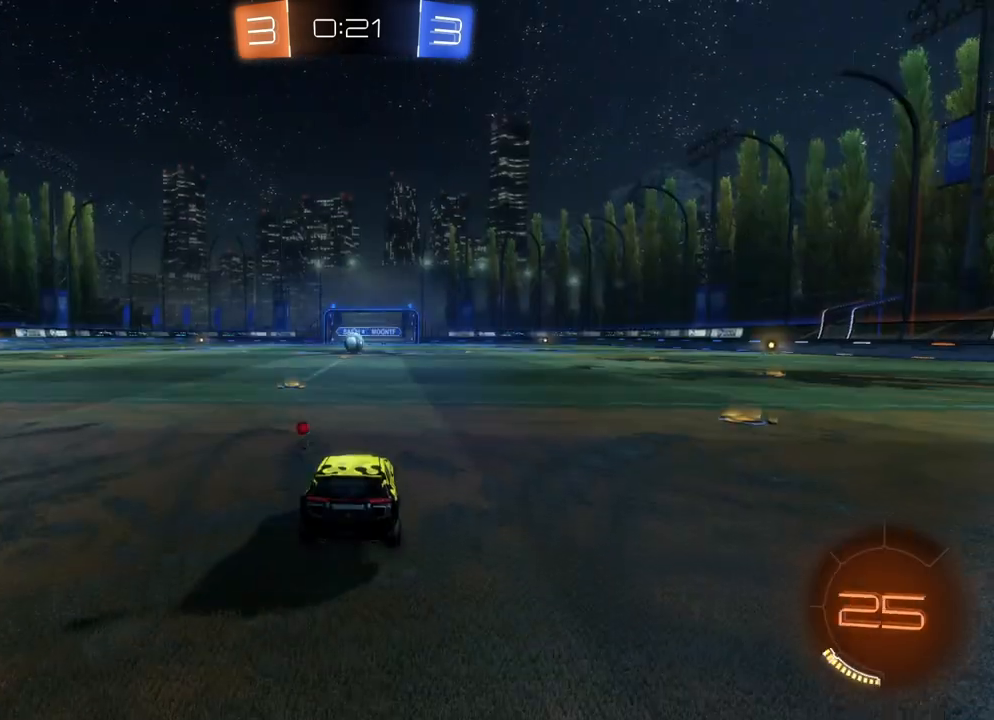
{"buttons": ["R2"], "left_stick": "center", "events": [[267, "R2", "down"]]}
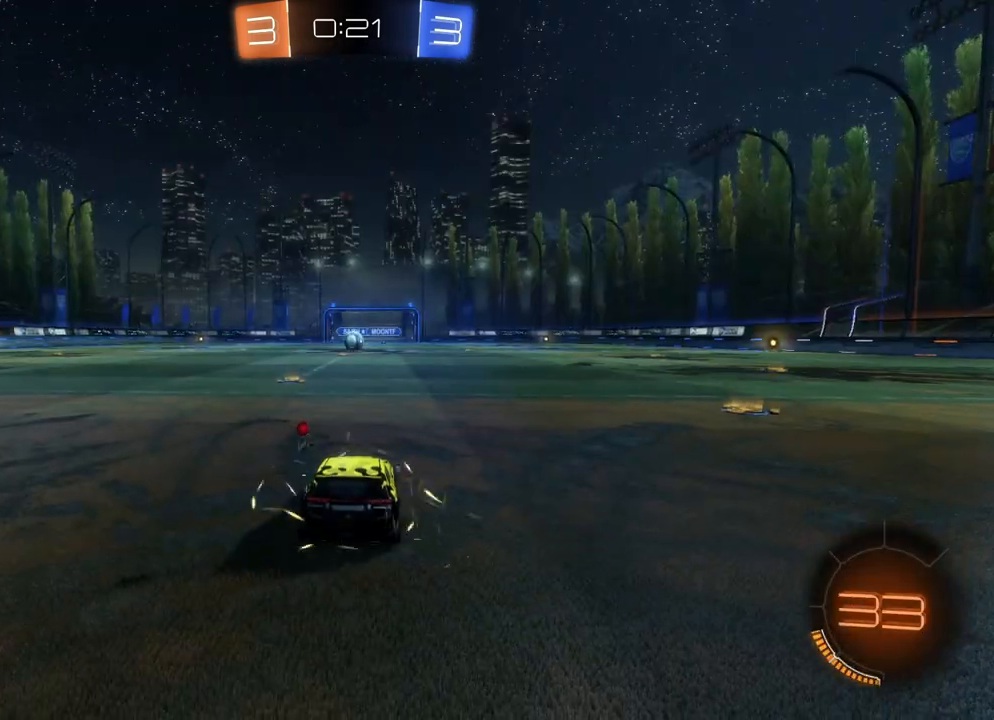
{"buttons": ["R2"], "left_stick": "center", "events": [[300, "DPAD_UP", "down"], [367, "DPAD_UP", "up"]]}
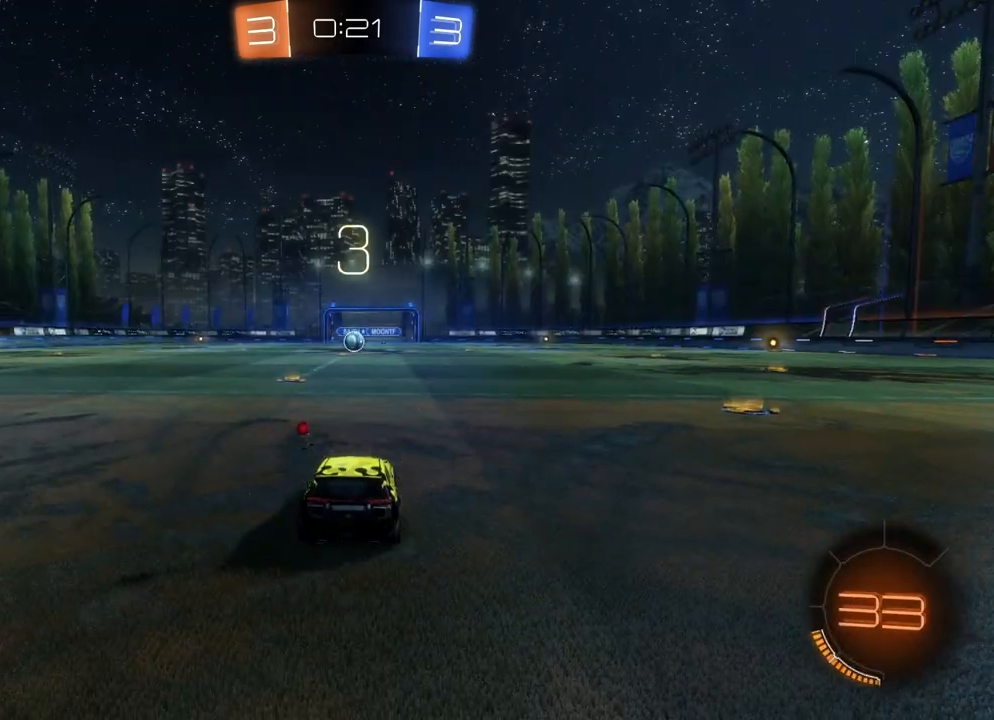
{"buttons": ["R2"], "left_stick": "center", "events": []}
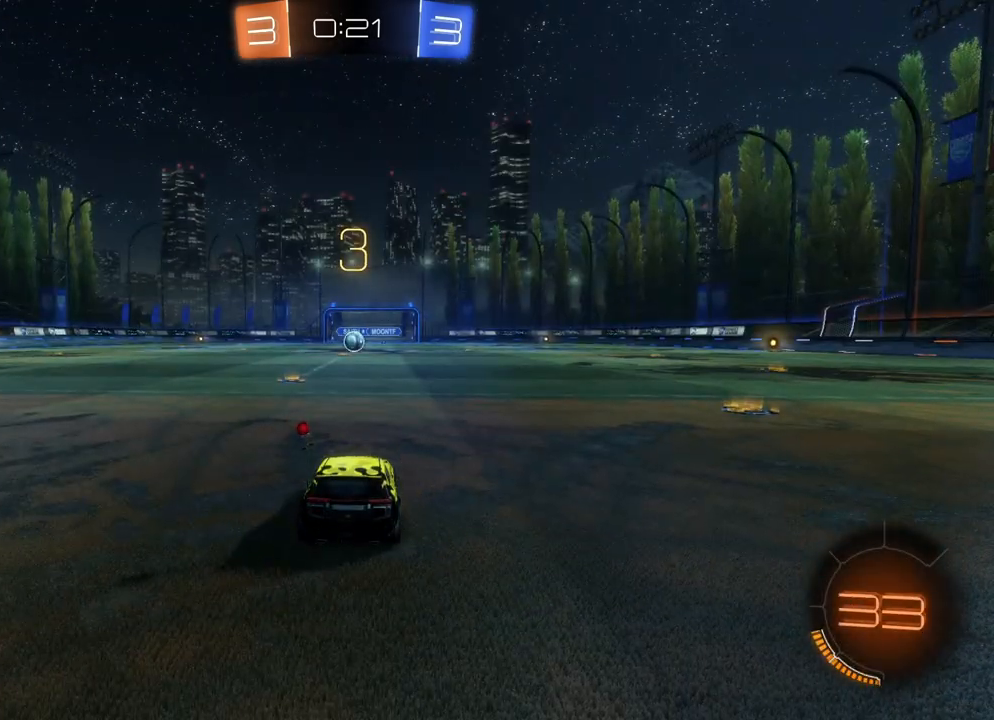
{"buttons": ["R2"], "left_stick": "center", "events": [[150, "DPAD_LEFT", "down"], [167, "DPAD_UP", "down"], [217, "DPAD_LEFT", "up"], [217, "DPAD_UP", "up"]]}
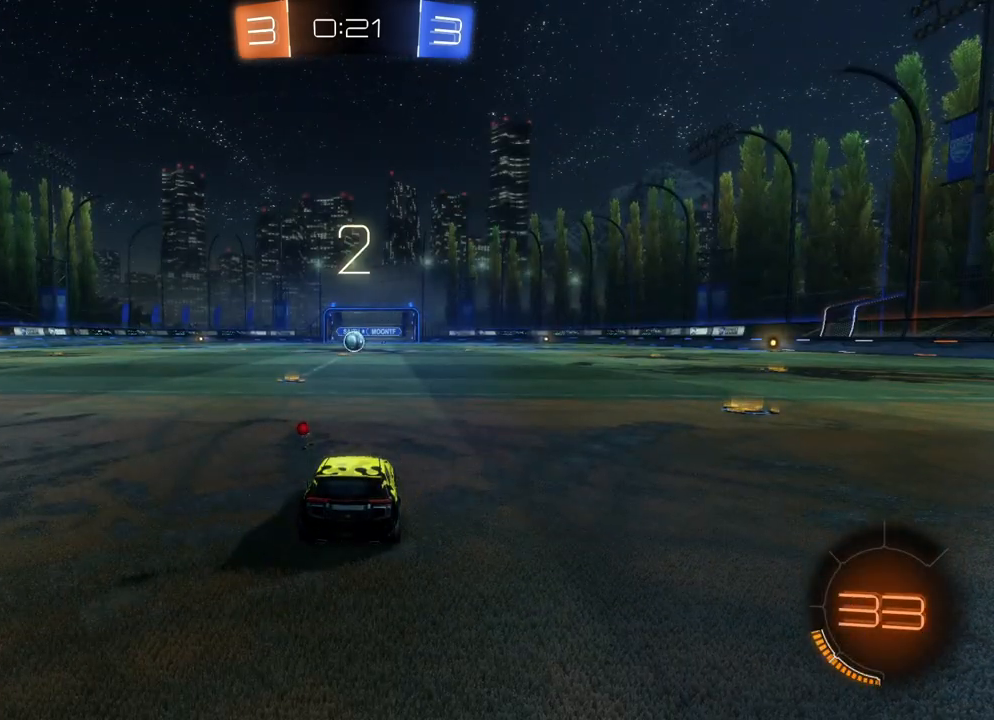
{"buttons": ["R2"], "left_stick": "right", "events": [[100, "left_stick", "right"]]}
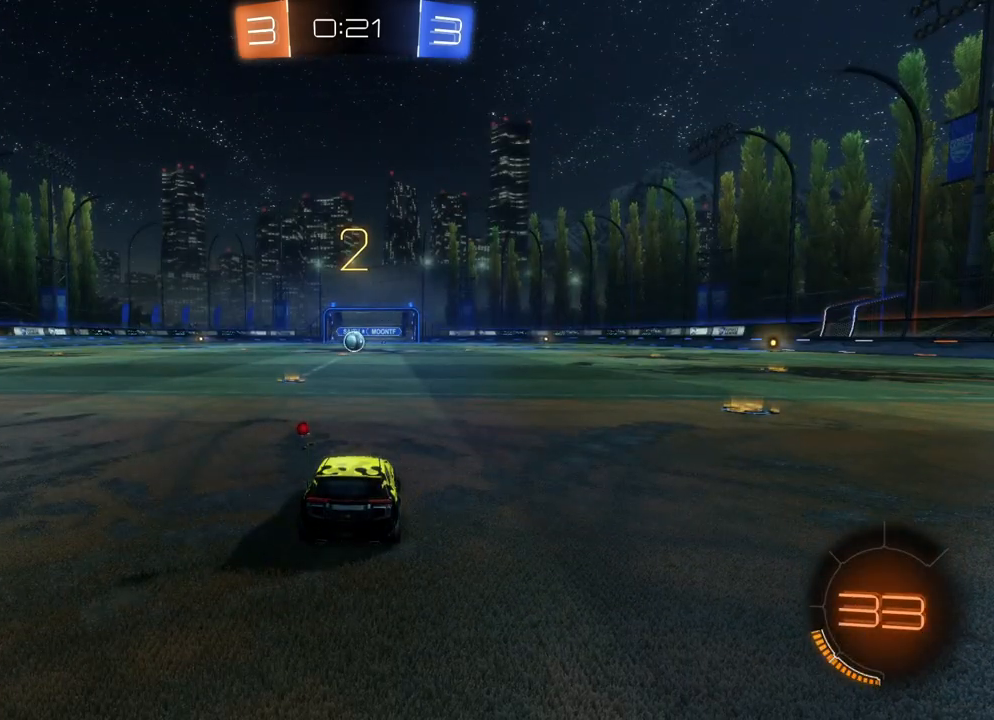
{"buttons": ["Y", "R2"], "left_stick": "right", "events": [[450, "Y", "down"]]}